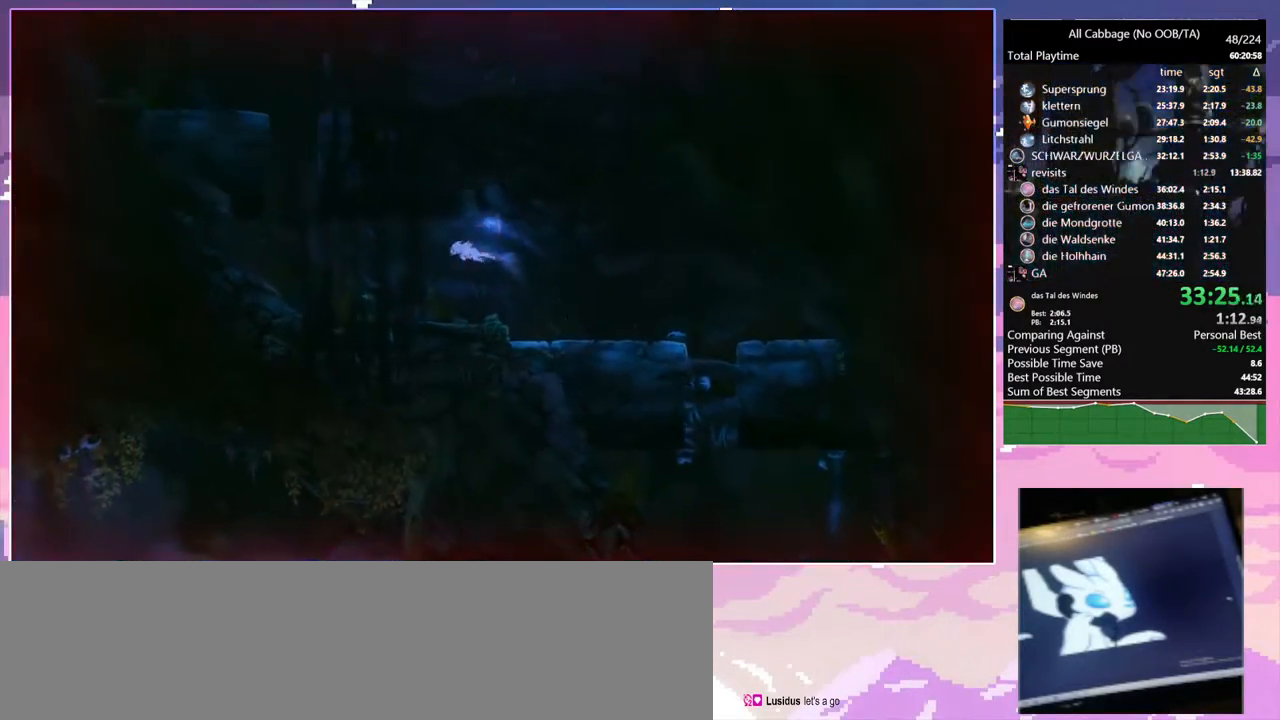
Gameplay with keyboard and mouse; each line is a JSON object with the keys and mouse buttons held at the frame after it. "events" lists presses ("down") and releases ("up") of "a", "bash", "bash2", "bz", "cdash", "cjugg", "cnfrm", "cnfrm2", "d", "dbash", "debug", "escape", "glide", "glimb", "grnde", "grnde2", "jump", "pause", "rjump", "s", "sa", "save", "space", "ui", "w", "mouse_left", "mouse_wheel" and "mouse_right" between this image and that frame as [ms after this image, input, new state], when the widget could be followed in between. "mouse_left", "mouse_wheel", "mouse_right" = the "left", "wheel", "right" buttons of the "mouse" list. No other keys are recorded. "wheel" means that the mouse wheel is clicked or scrolled. Mouse movement is not recorded. Key names are as the overlay labels them; some are game actions (e.g. jump) rather than physical keys.
{"keys": ["a", "space"], "mouse": [], "events": []}
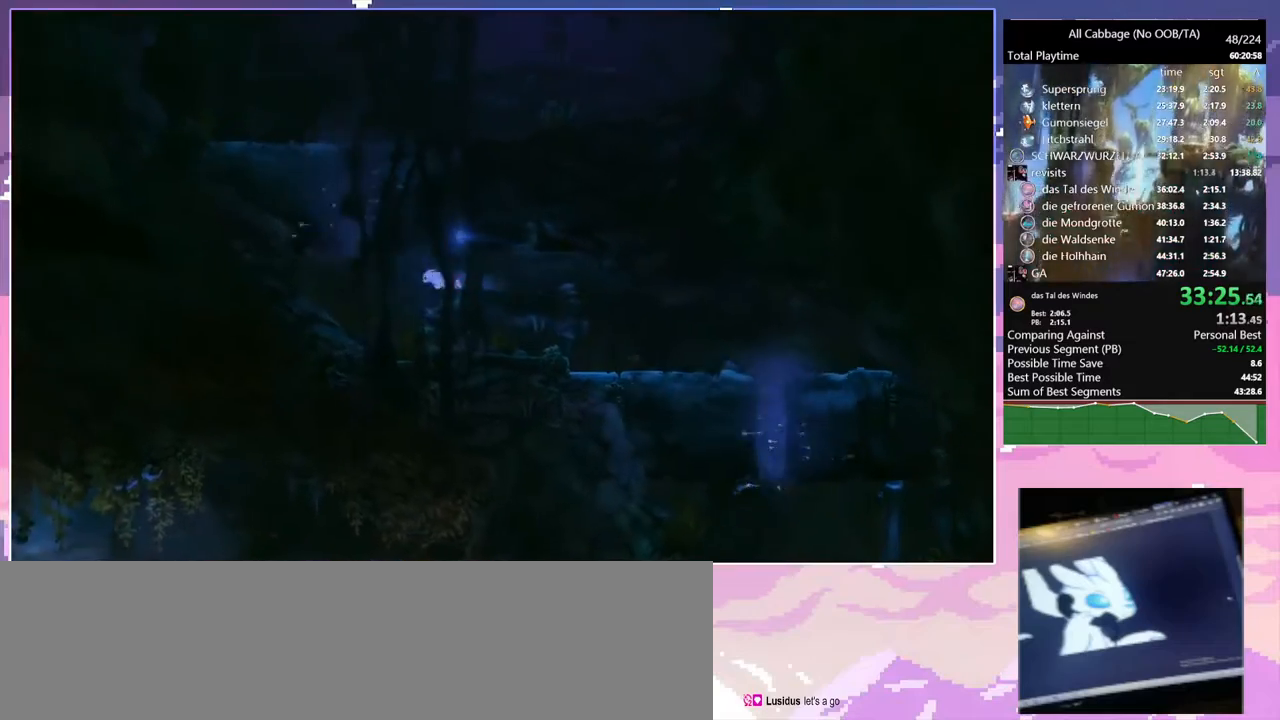
{"keys": ["space", "w"], "mouse": [], "events": [[217, "w", "down"], [350, "a", "up"]]}
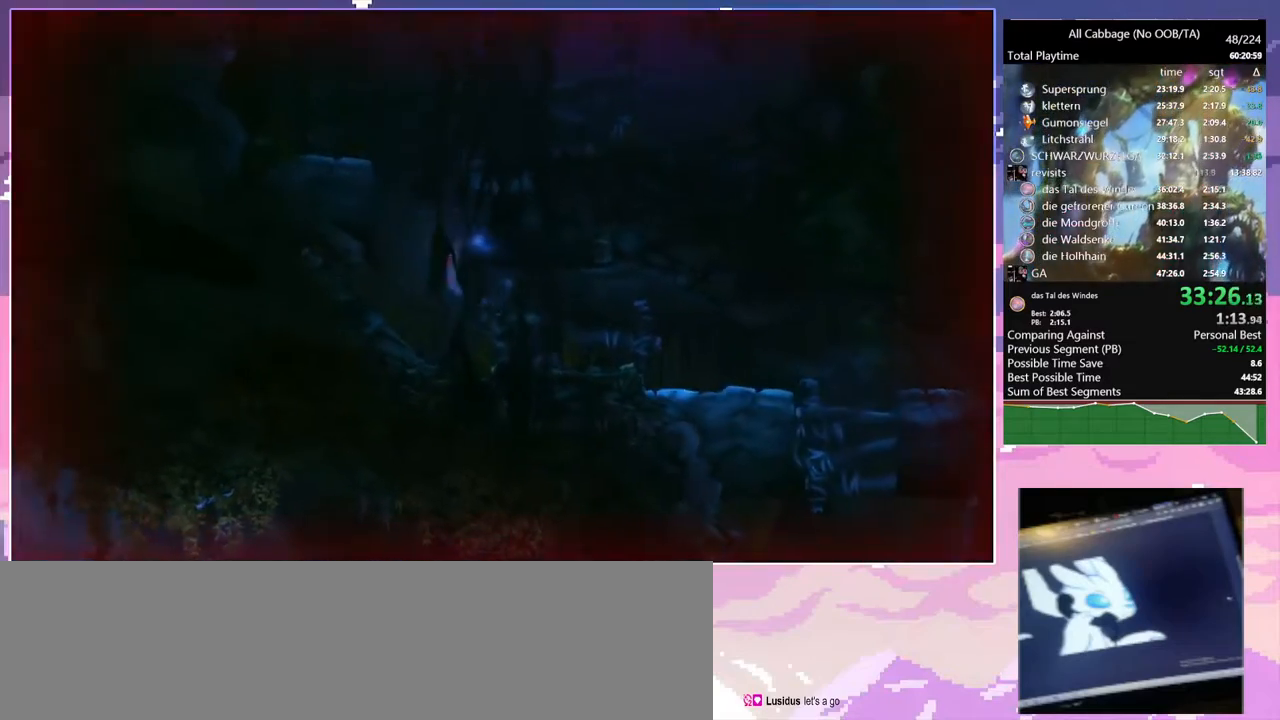
{"keys": ["d", "space", "w"], "mouse": [], "events": [[417, "d", "down"]]}
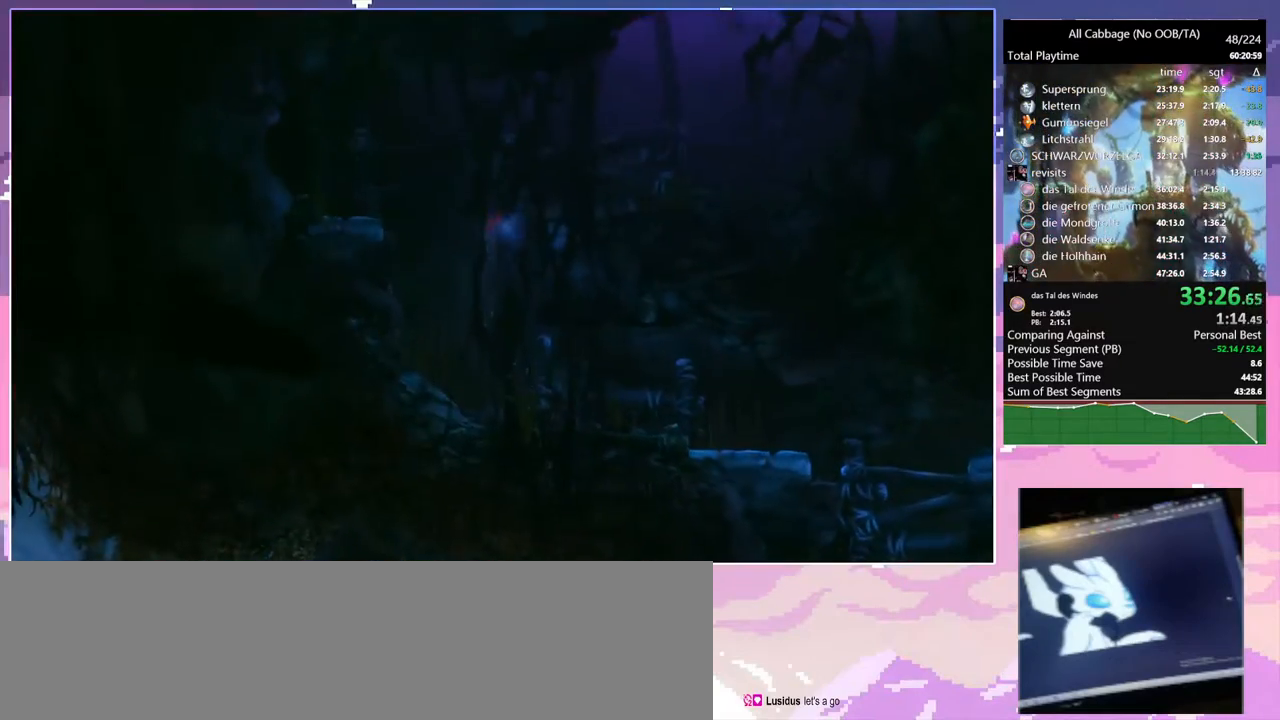
{"keys": ["d", "space", "w"], "mouse": [], "events": []}
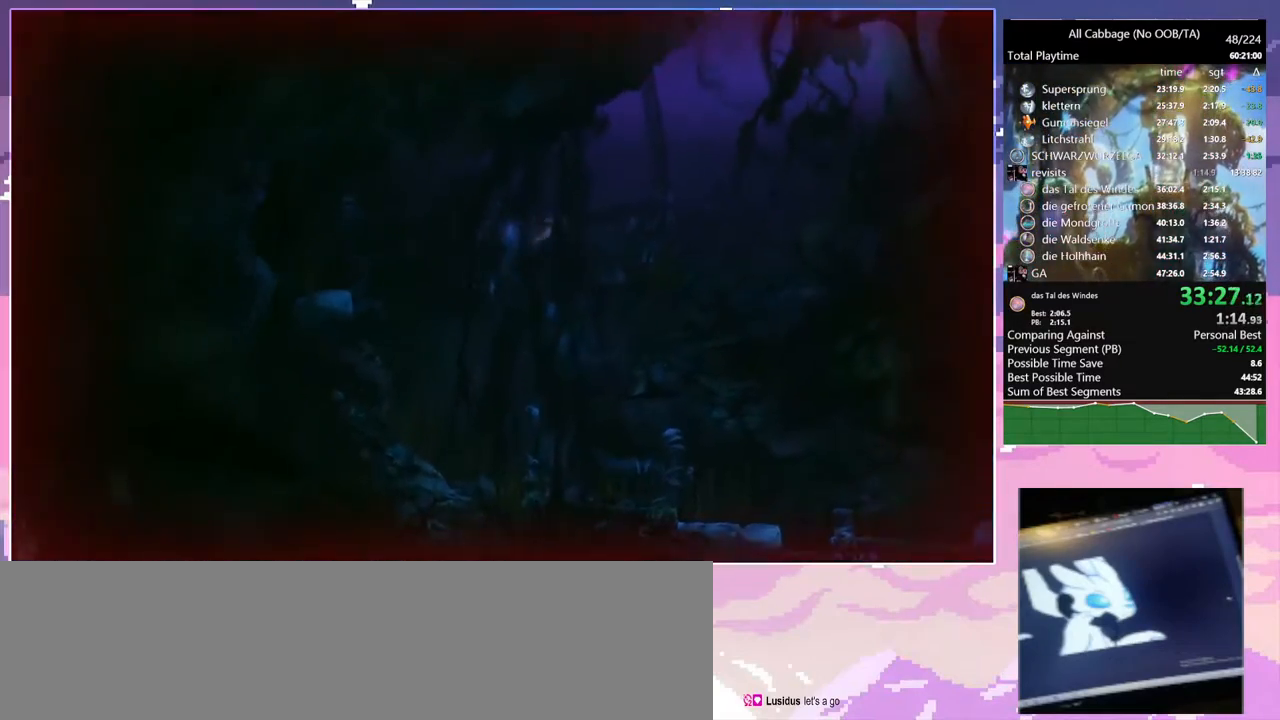
{"keys": ["d", "space", "w"], "mouse": [], "events": []}
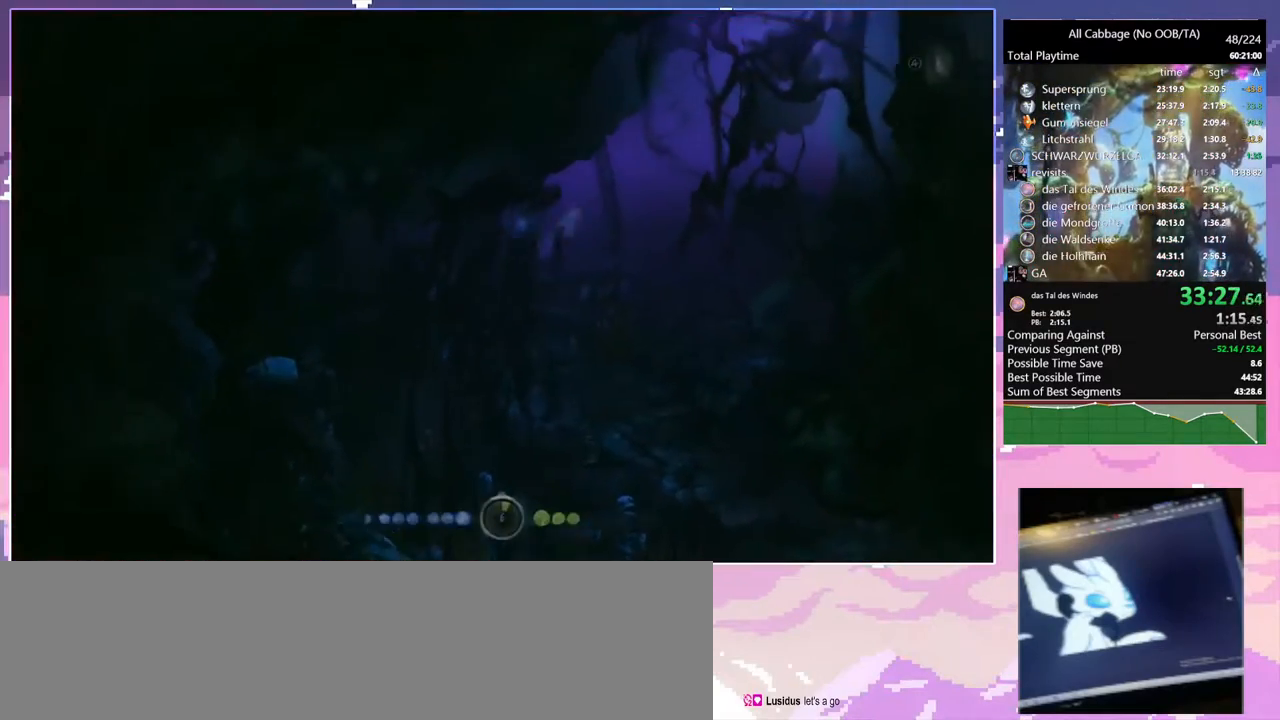
{"keys": ["d", "space", "w"], "mouse": [], "events": []}
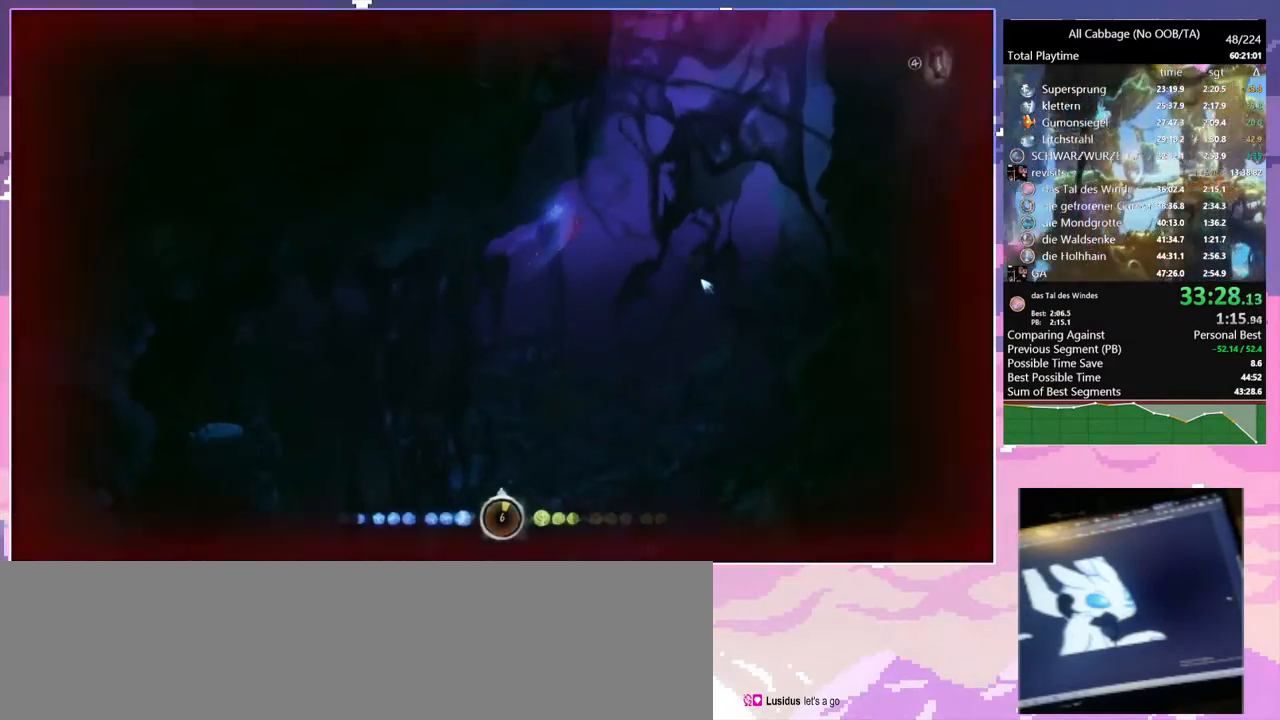
{"keys": ["d", "space", "w"], "mouse": [], "events": []}
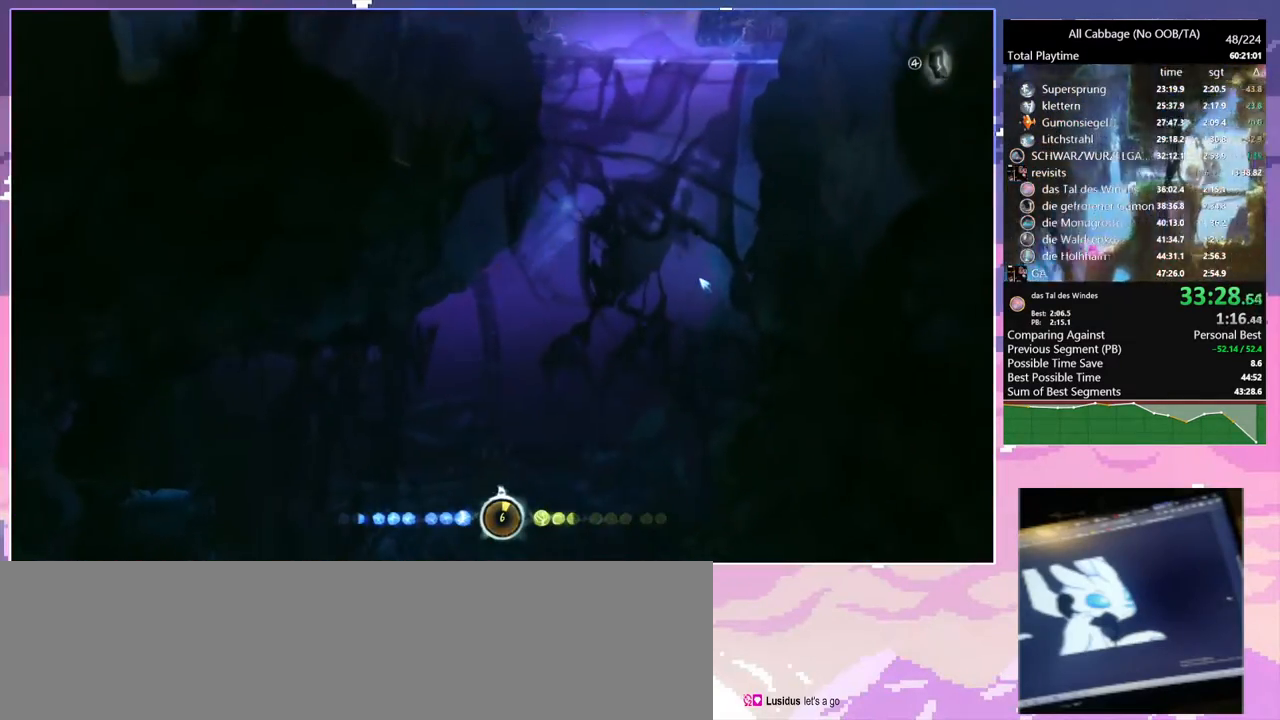
{"keys": ["space", "w"], "mouse": [], "events": [[17, "d", "up"]]}
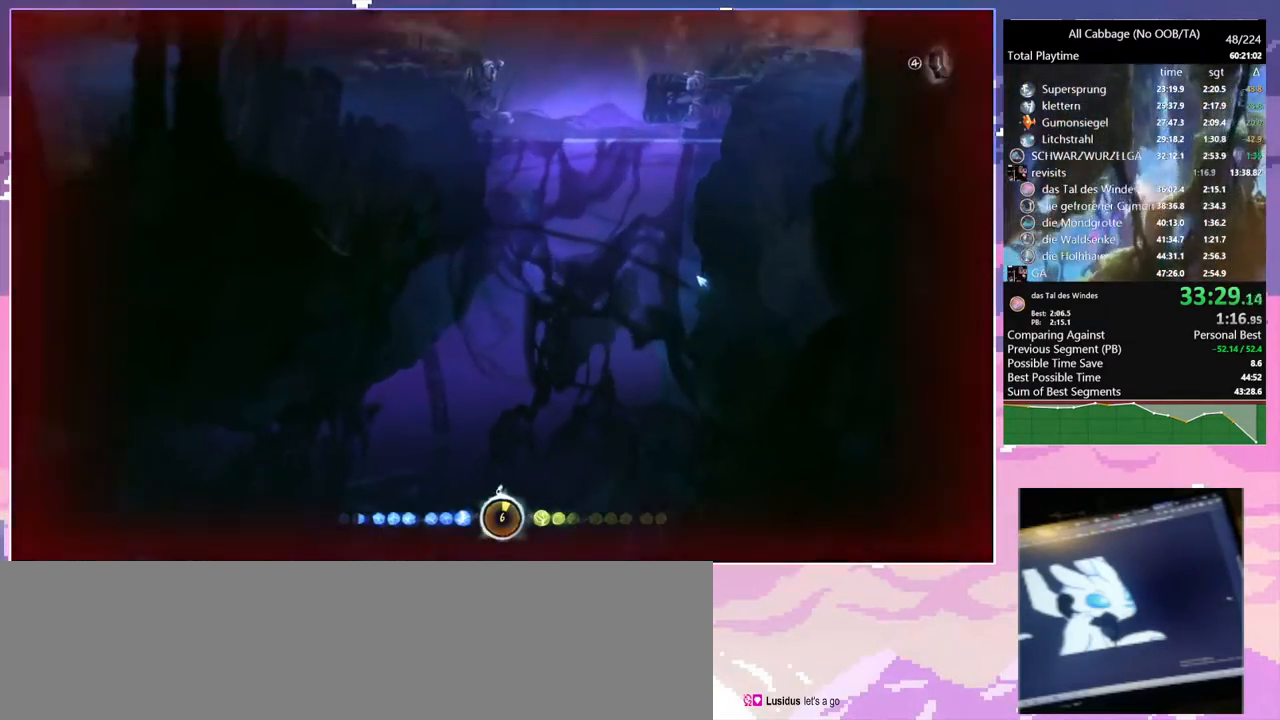
{"keys": ["a", "space"], "mouse": [], "events": [[317, "a", "down"], [417, "space", "up"], [450, "space", "down"], [450, "w", "up"]]}
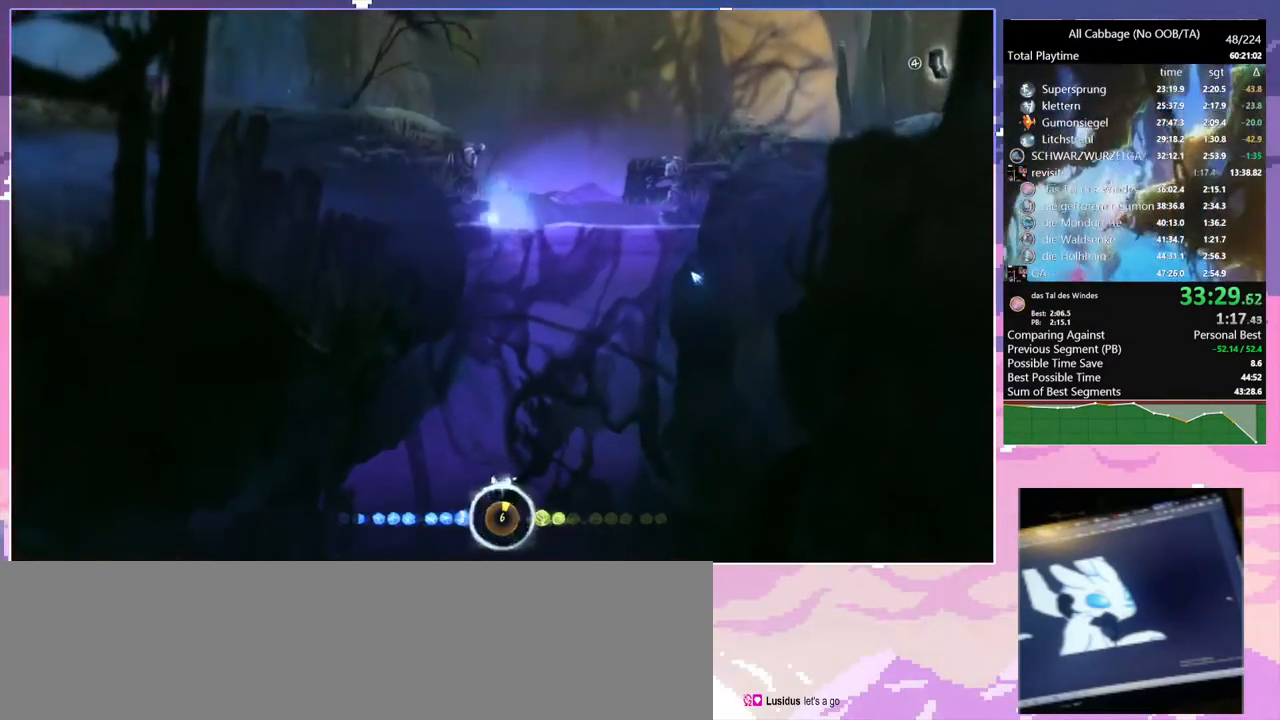
{"keys": ["a", "save", "space"], "mouse": [], "events": [[150, "space", "up"], [200, "space", "down"], [334, "space", "up"], [384, "space", "down"], [434, "save", "down"]]}
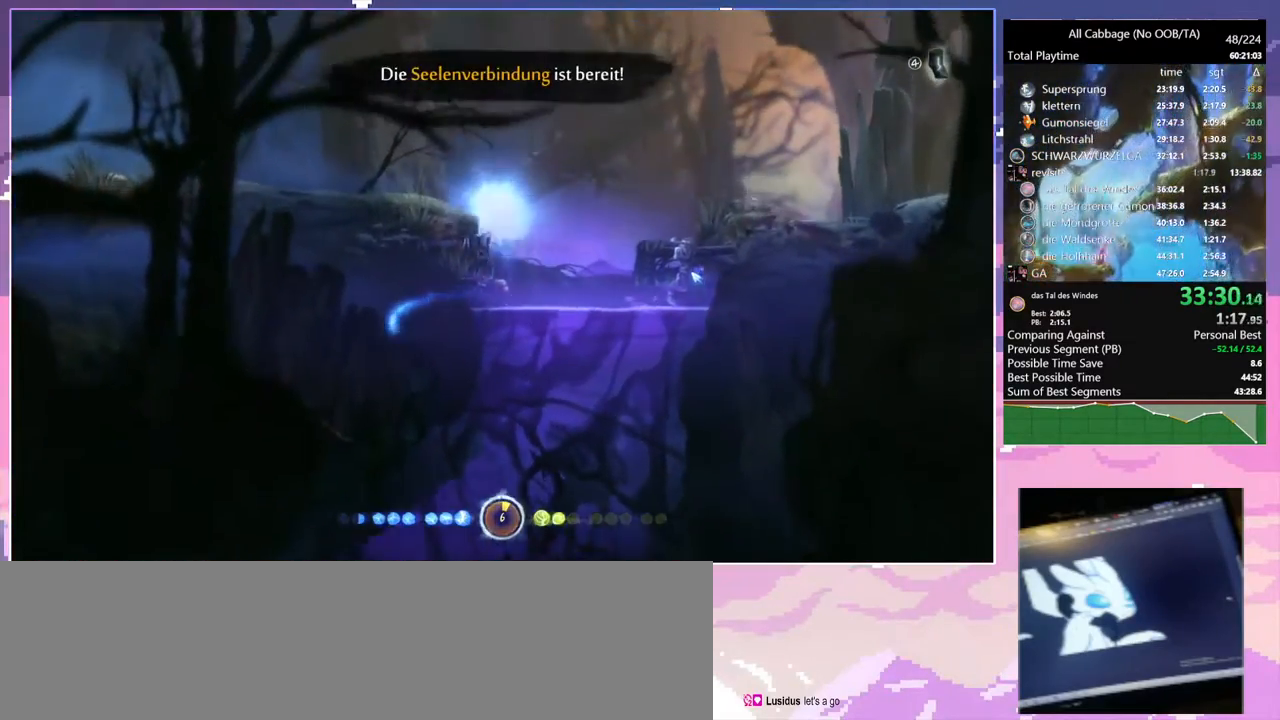
{"keys": ["a", "save"], "mouse": ["left"], "events": [[84, "space", "up"], [117, "mouse_left", "down"], [217, "mouse_left", "up"], [500, "mouse_left", "down"]]}
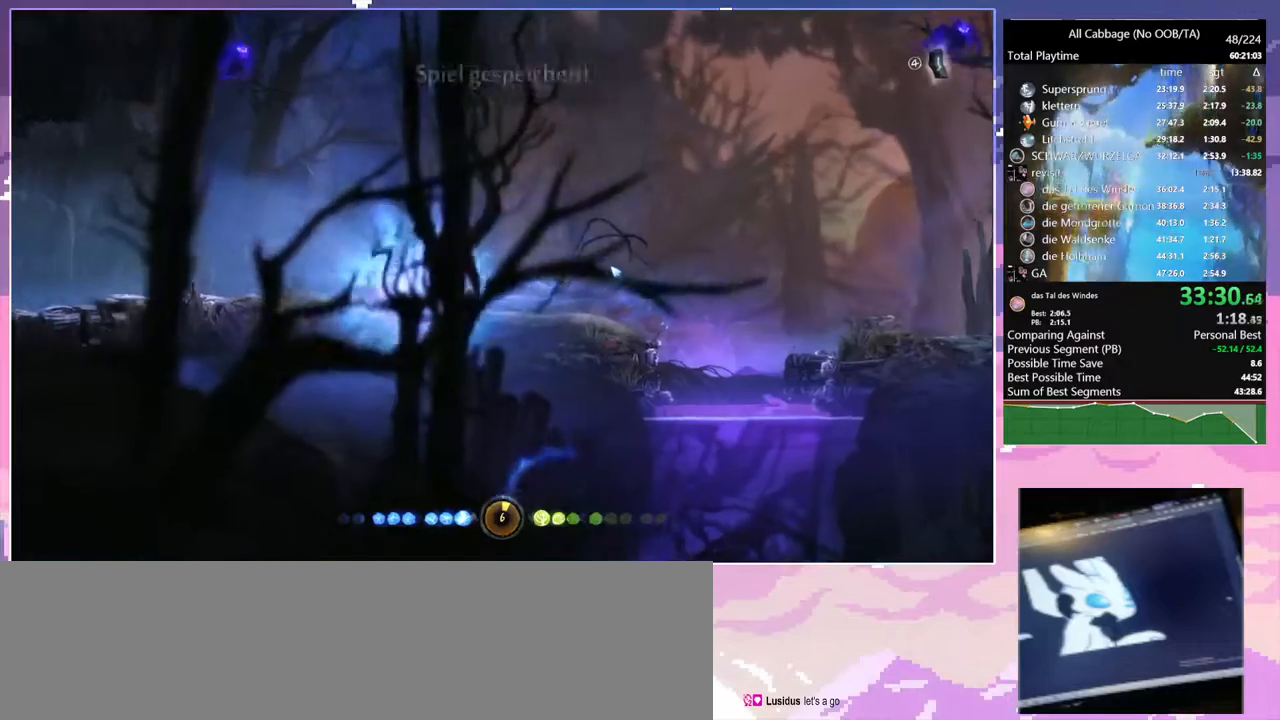
{"keys": ["a"], "mouse": ["left"], "events": [[134, "mouse_left", "up"], [267, "save", "up"], [417, "mouse_left", "down"]]}
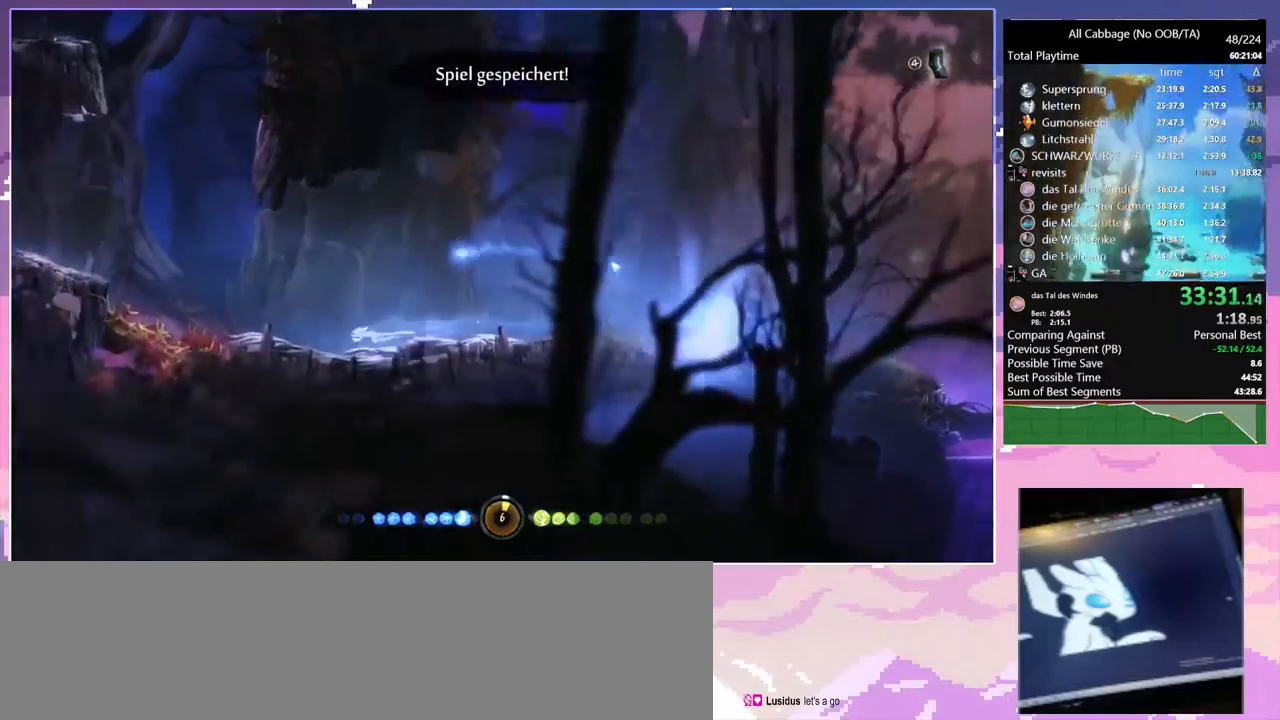
{"keys": [], "mouse": [], "events": [[50, "a", "up"], [50, "mouse_left", "up"], [100, "space", "down"], [300, "space", "up"], [334, "space", "down"], [434, "space", "up"]]}
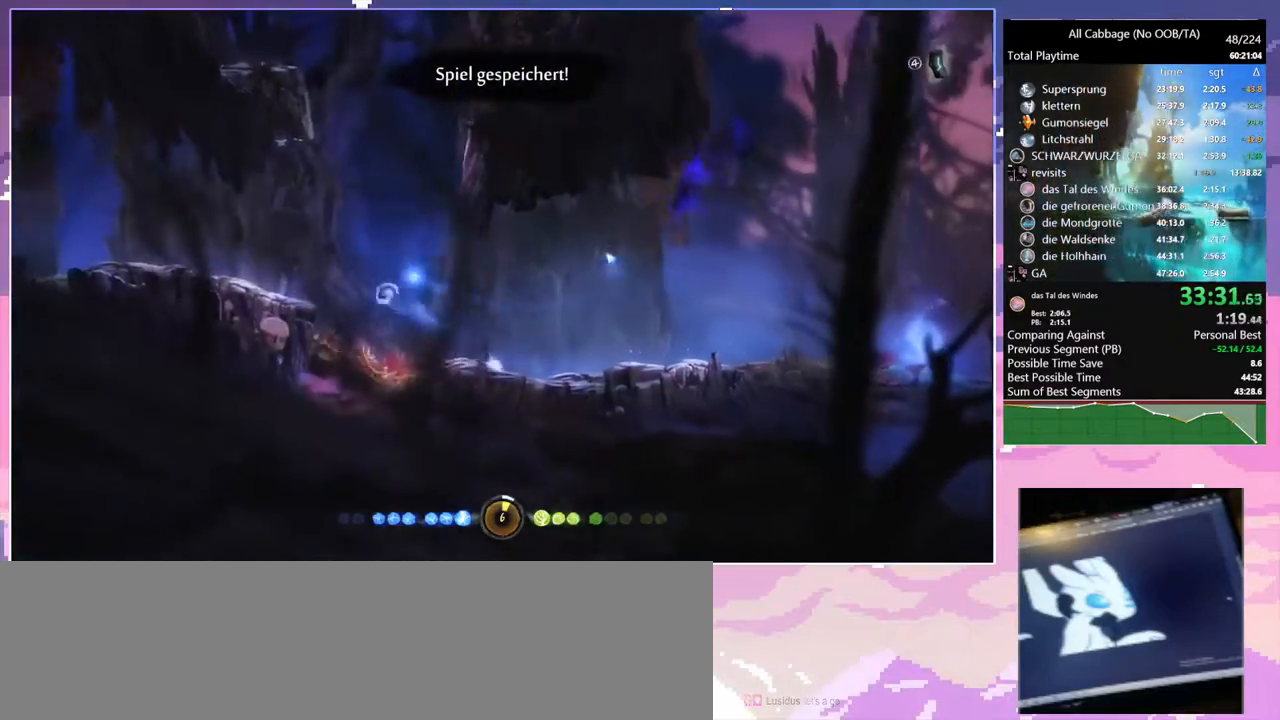
{"keys": ["a"], "mouse": [], "events": [[267, "a", "down"], [350, "mouse_left", "down"], [450, "mouse_left", "up"]]}
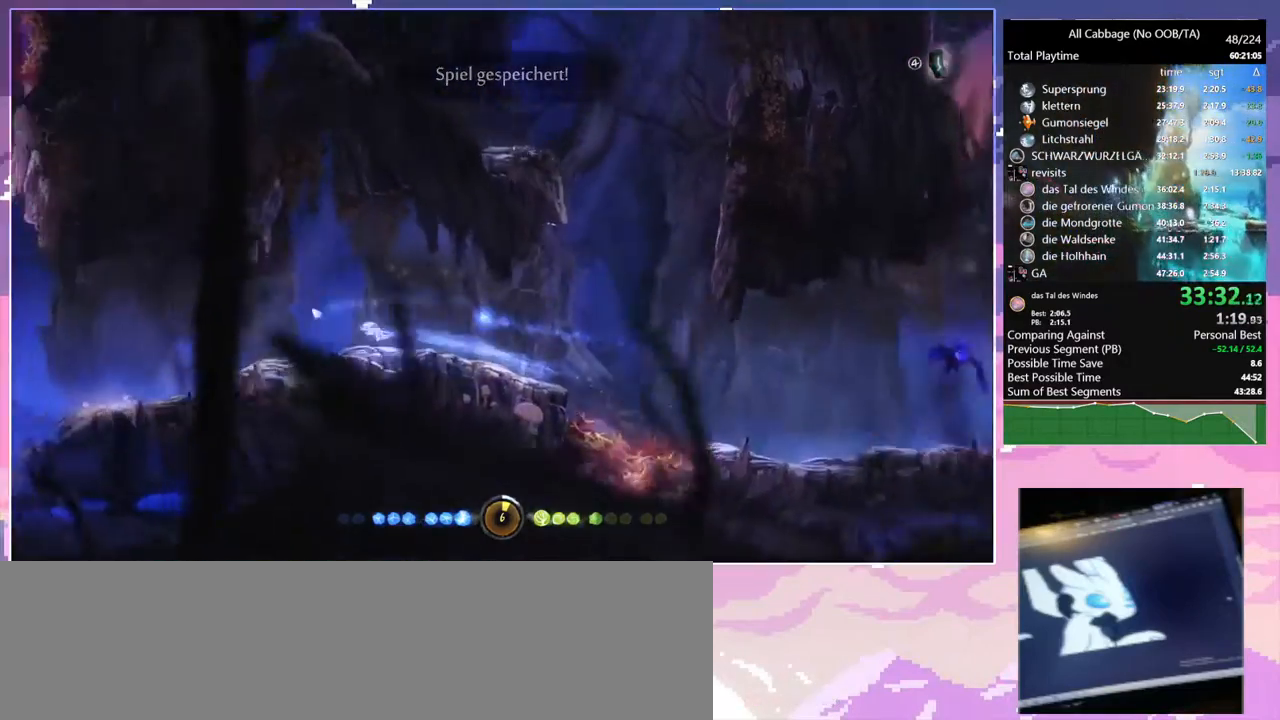
{"keys": ["a"], "mouse": [], "events": [[234, "mouse_left", "down"], [317, "mouse_left", "up"]]}
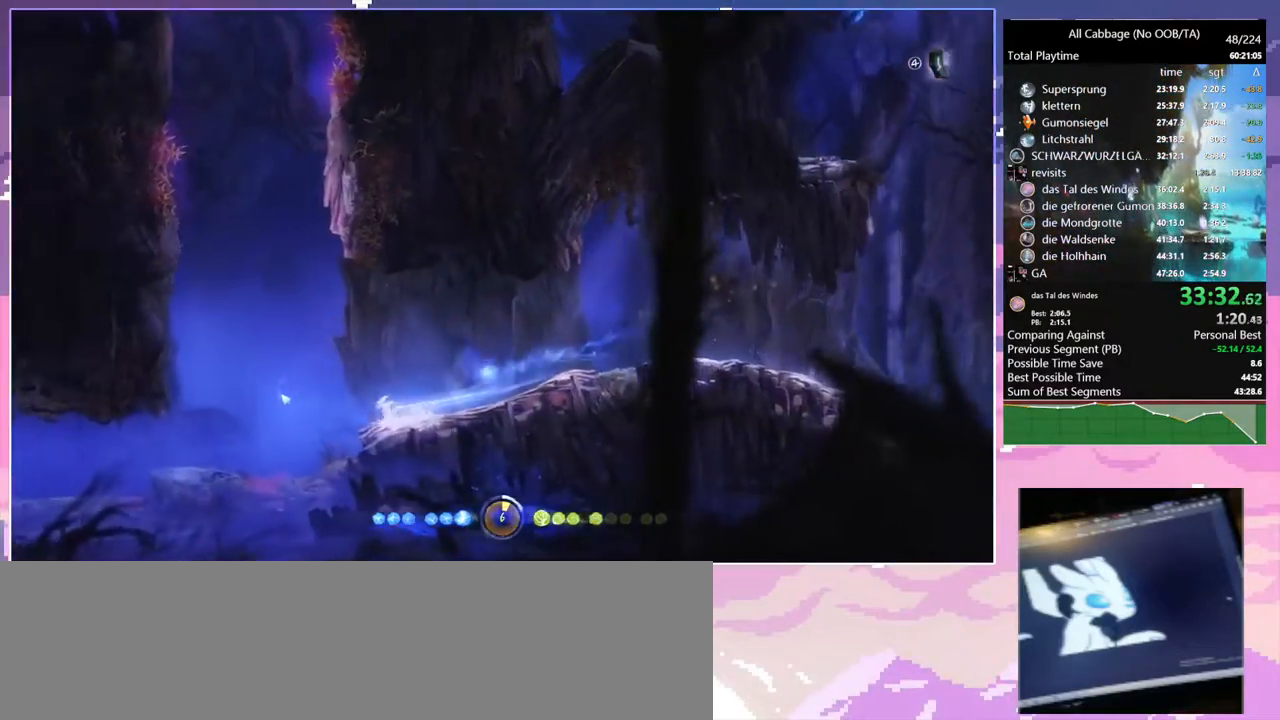
{"keys": ["cdash"], "mouse": [], "events": [[150, "mouse_left", "down"], [250, "mouse_left", "up"], [284, "a", "up"], [434, "cdash", "down"]]}
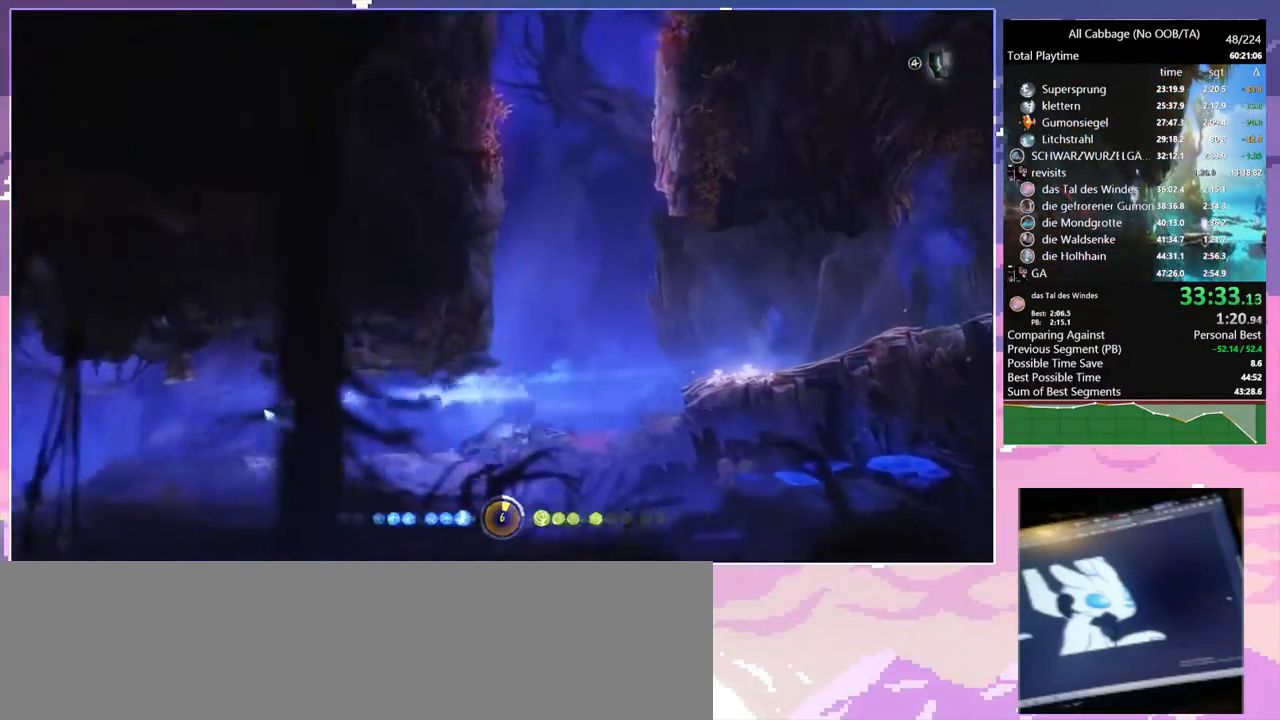
{"keys": ["bash"], "mouse": ["right"], "events": [[17, "cdash", "up"], [67, "s", "down"], [167, "cdash", "down"], [167, "space", "down"], [217, "s", "up"], [217, "space", "up"], [267, "cdash", "up"], [300, "s", "down"], [350, "cdash", "down"], [350, "space", "down"], [400, "bash", "down"], [400, "mouse_right", "down"], [400, "s", "up"], [400, "space", "up"], [450, "cdash", "up"]]}
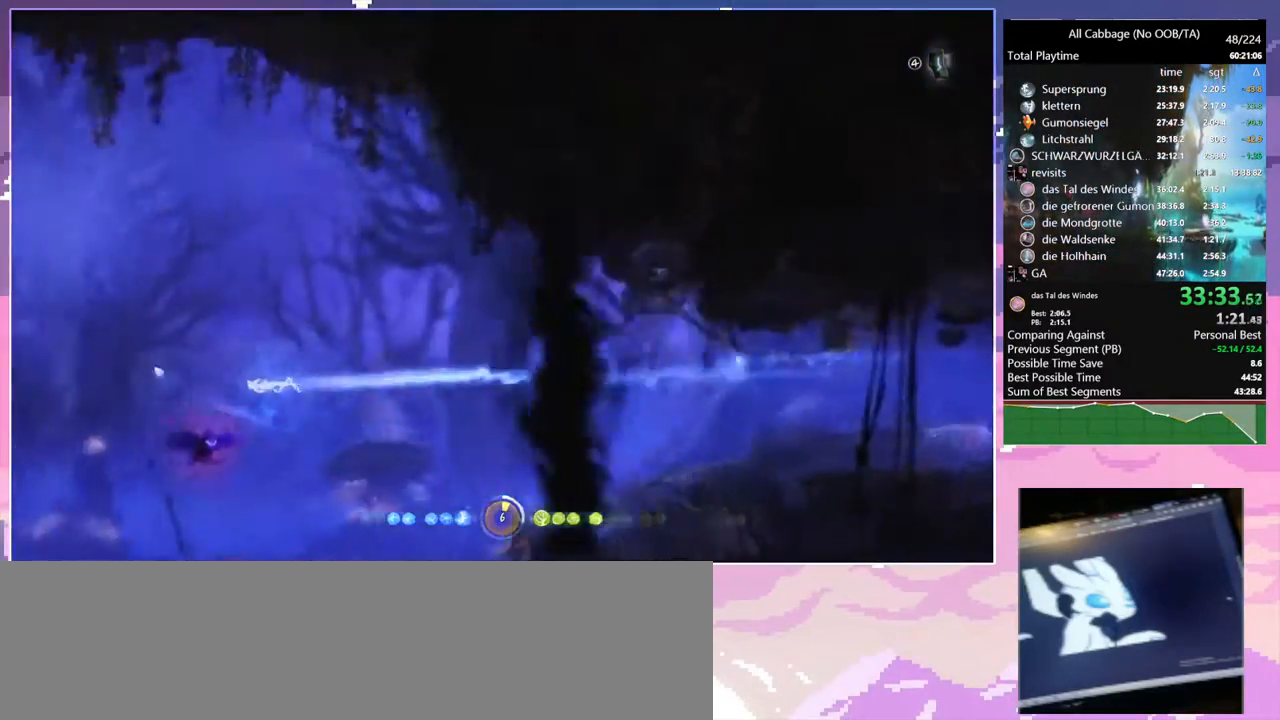
{"keys": [], "mouse": [], "events": [[234, "bash", "up"], [234, "mouse_right", "up"]]}
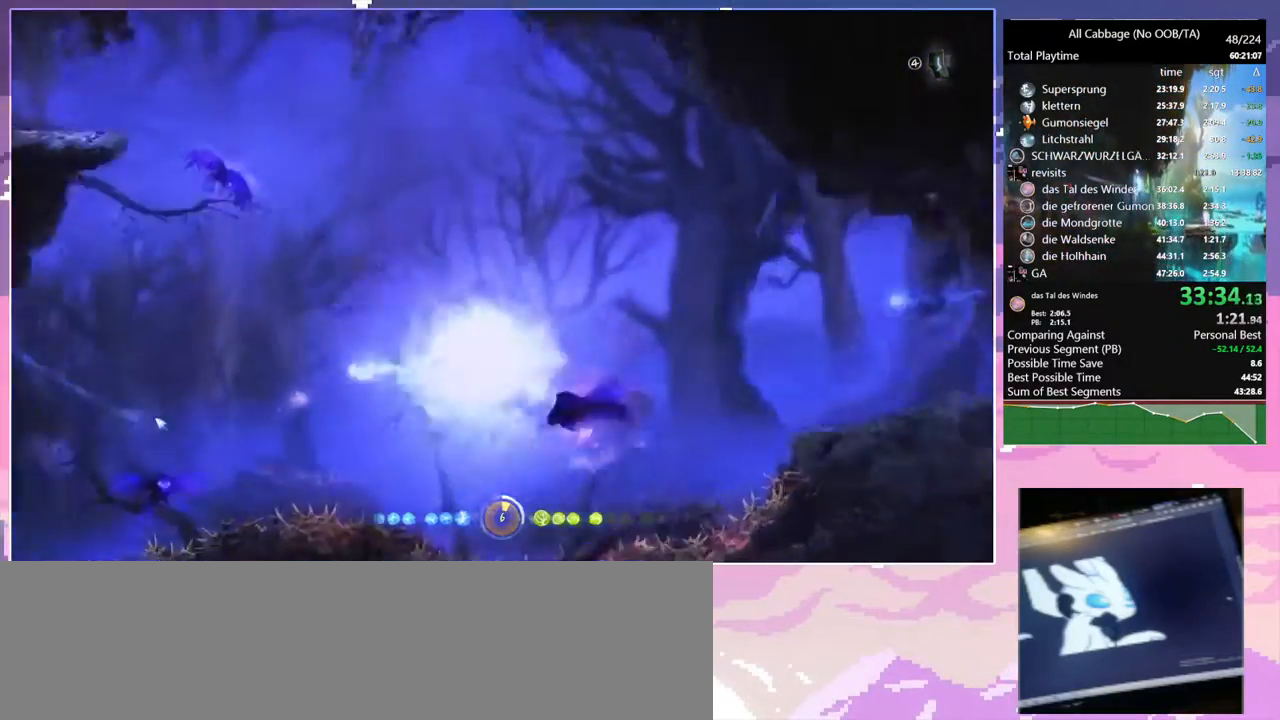
{"keys": [], "mouse": [], "events": [[200, "bash", "down"], [200, "cdash", "down"], [200, "mouse_right", "down"], [250, "cdash", "up"], [484, "bash", "up"], [484, "mouse_right", "up"]]}
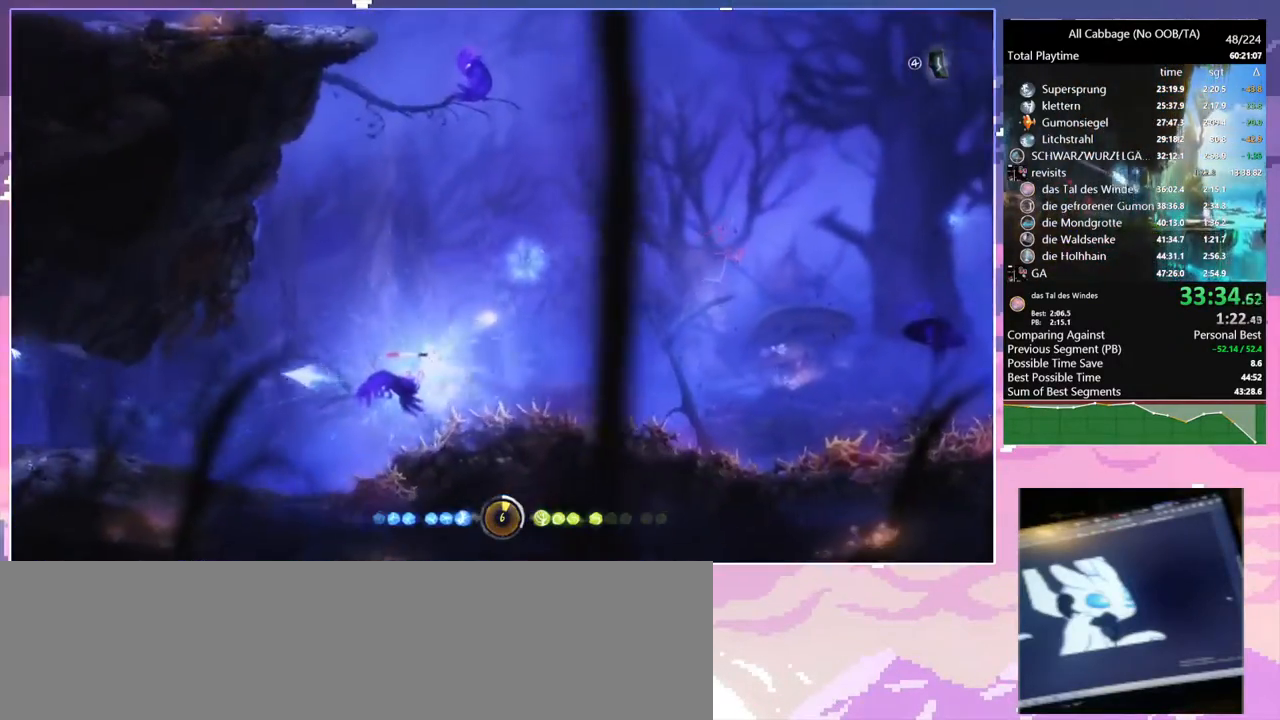
{"keys": [], "mouse": [], "events": [[350, "mouse_left", "down"], [484, "mouse_left", "up"]]}
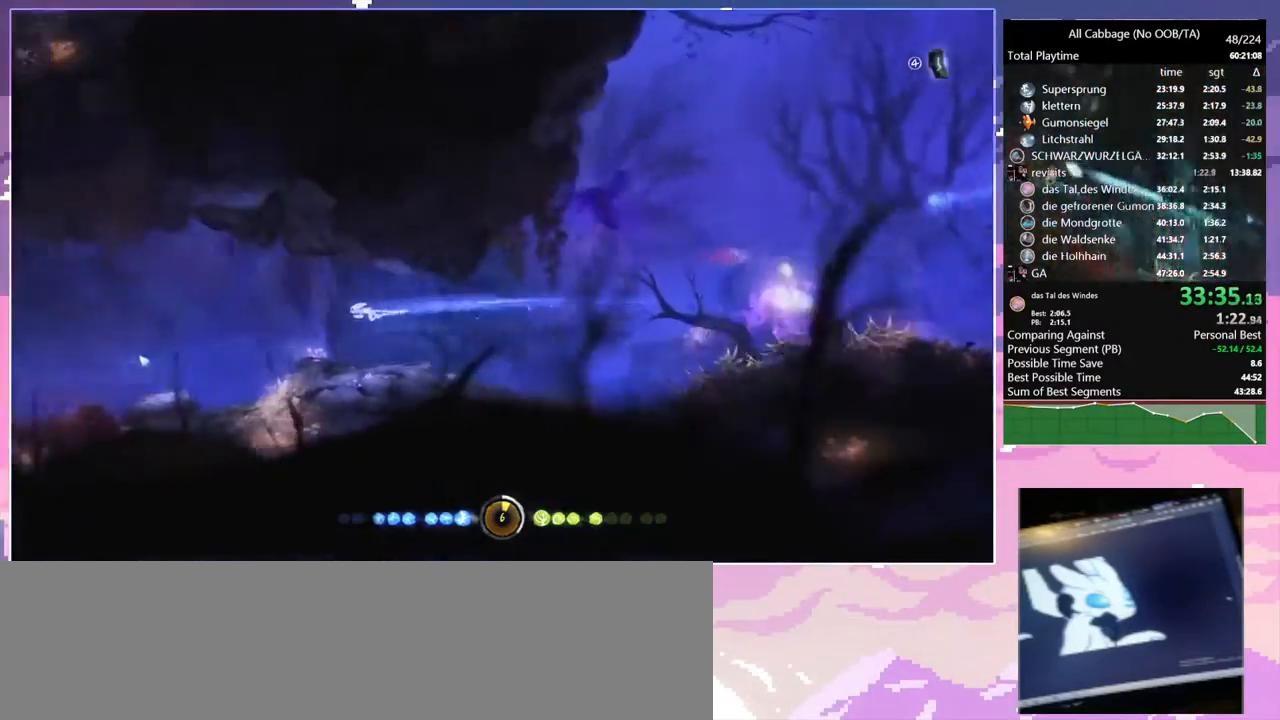
{"keys": [], "mouse": [], "events": [[184, "space", "down"], [334, "space", "up"]]}
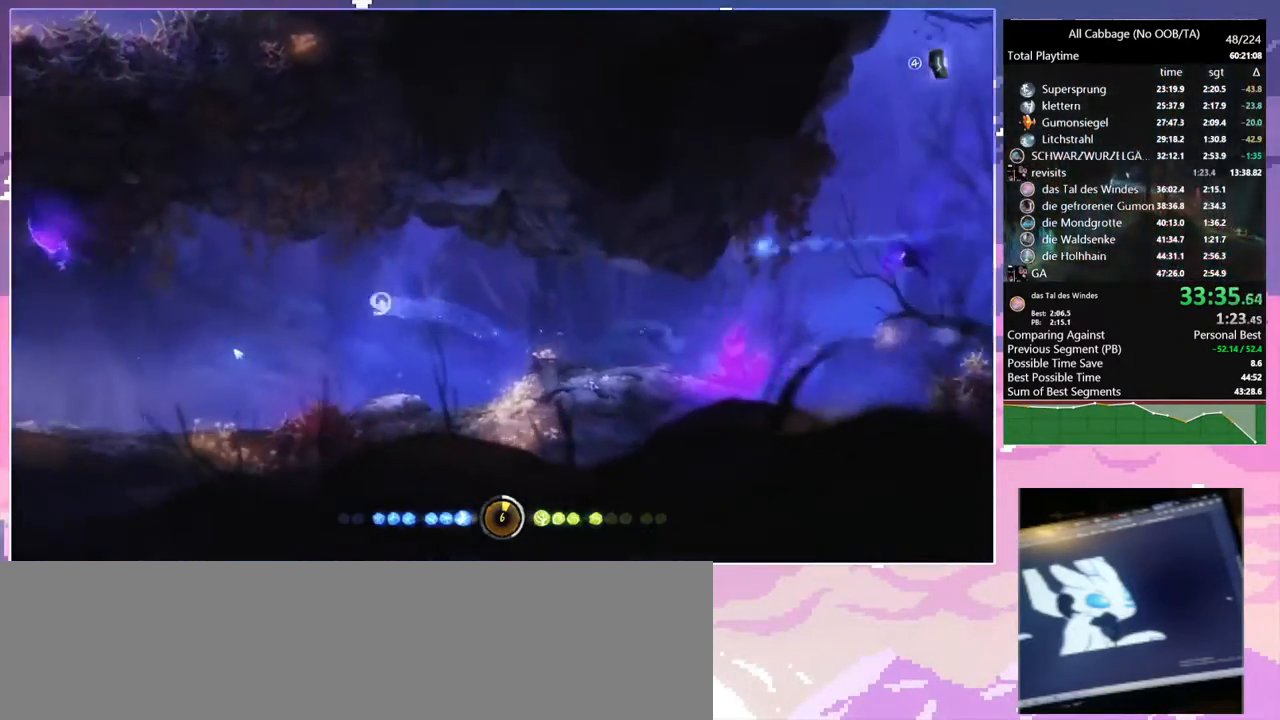
{"keys": ["bash", "cdash"], "mouse": ["right"], "events": [[484, "bash", "down"], [484, "cdash", "down"], [484, "mouse_right", "down"]]}
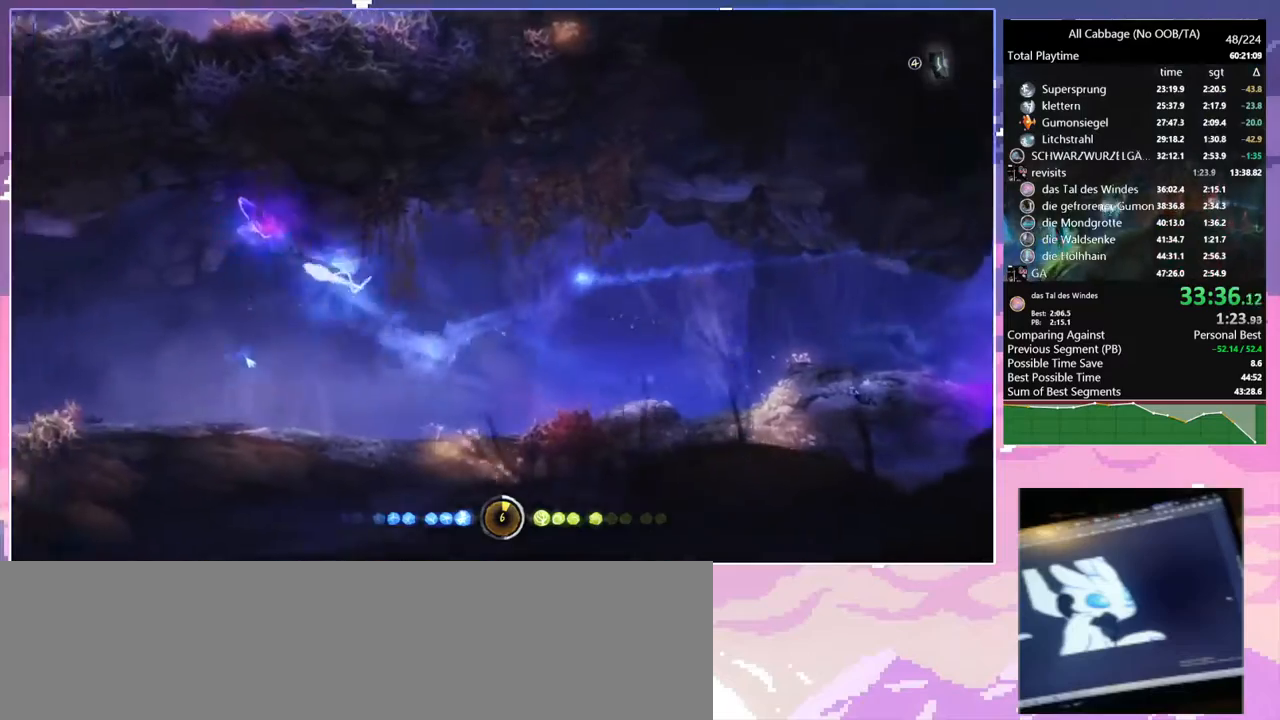
{"keys": [], "mouse": [], "events": [[34, "cdash", "up"], [267, "bash", "up"], [267, "mouse_right", "up"]]}
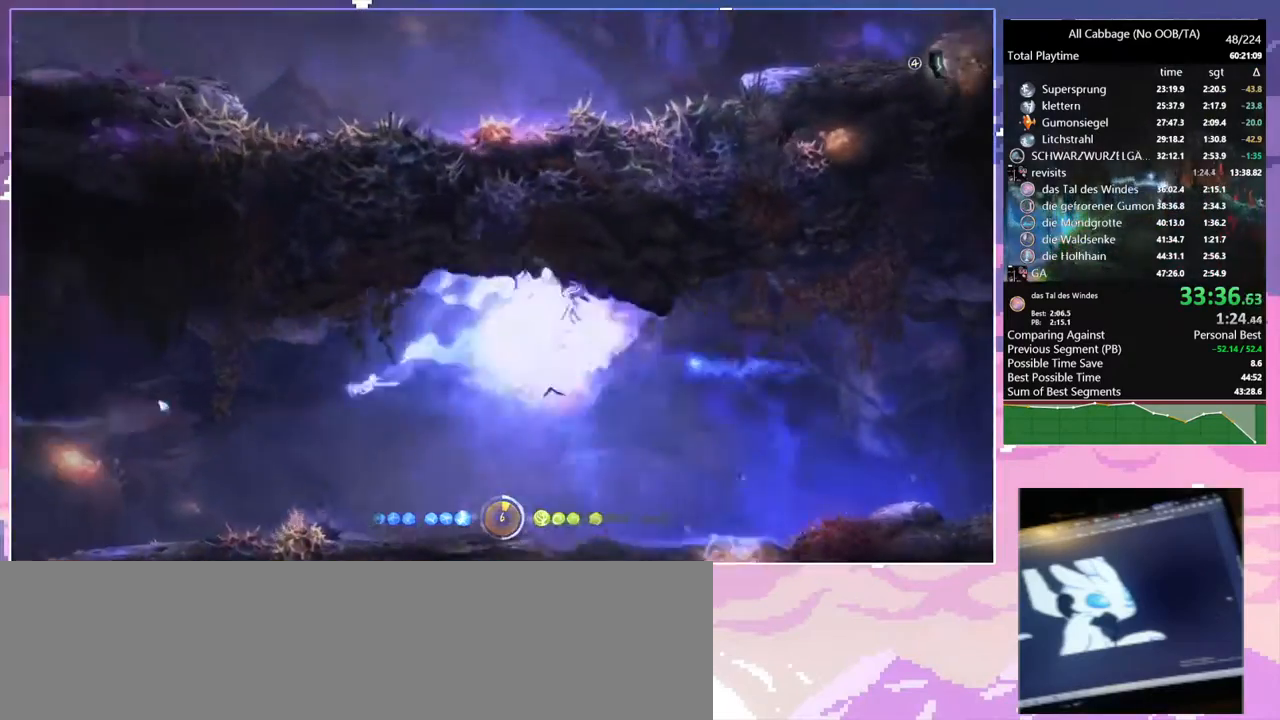
{"keys": ["s"], "mouse": [], "events": [[84, "mouse_left", "down"], [184, "mouse_left", "up"], [500, "s", "down"]]}
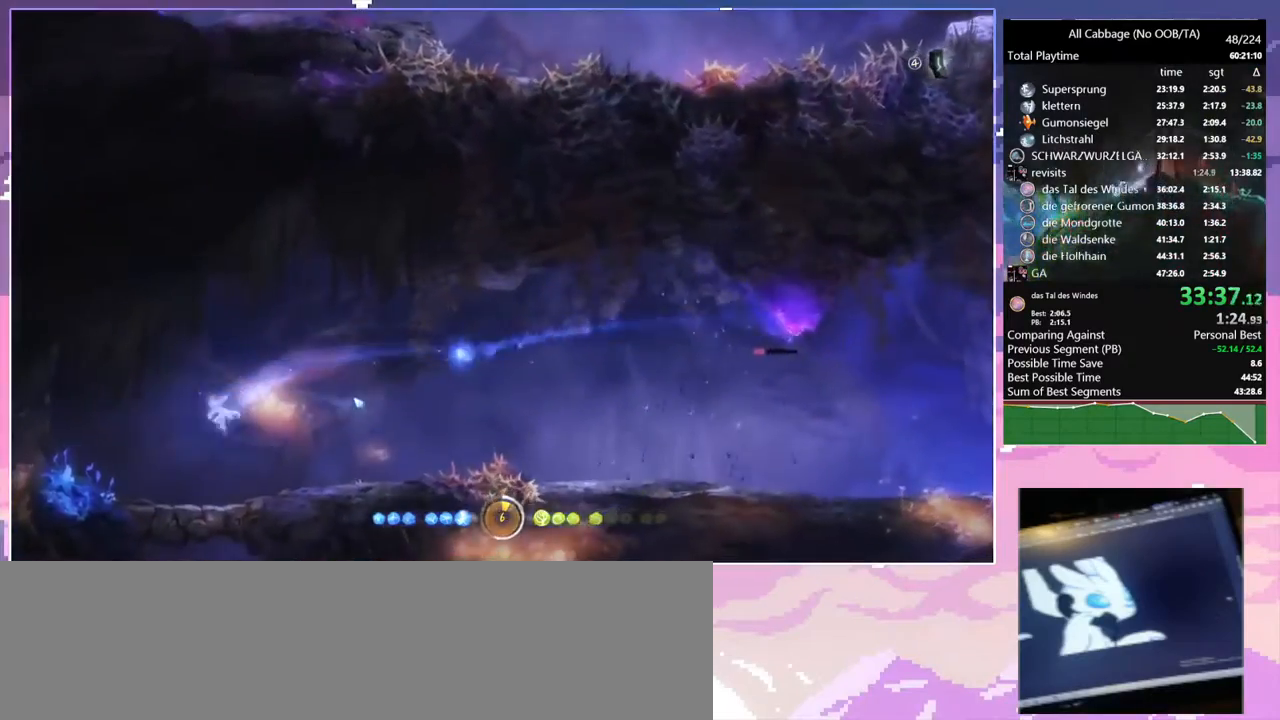
{"keys": [], "mouse": [], "events": [[150, "s", "up"]]}
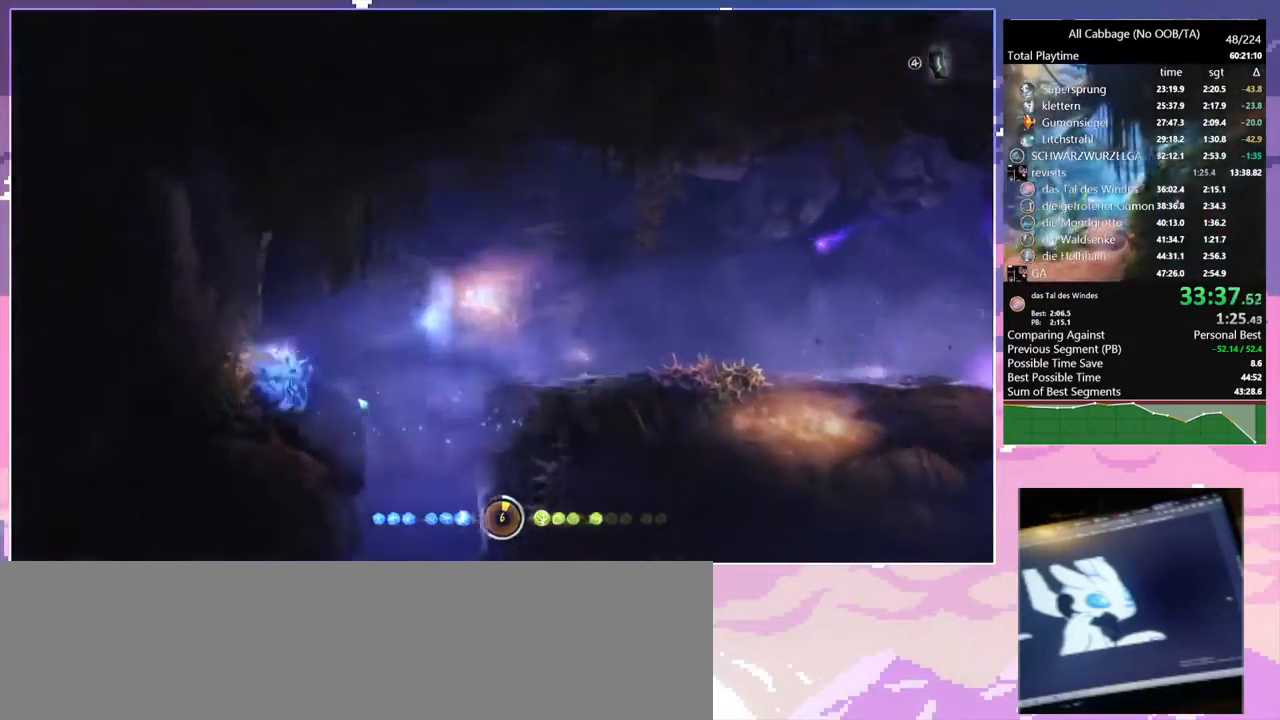
{"keys": [], "mouse": [], "events": [[167, "s", "down"], [300, "s", "up"]]}
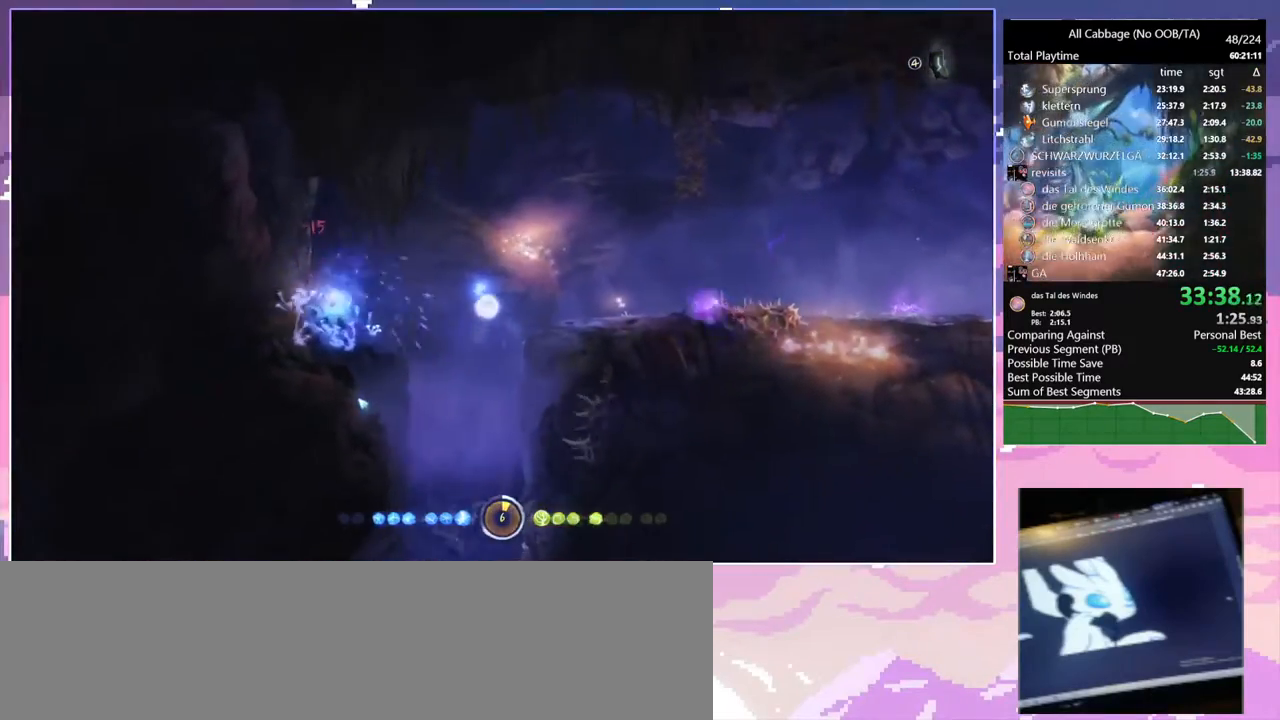
{"keys": ["a"], "mouse": [], "events": [[134, "space", "down"], [234, "space", "up"], [317, "a", "down"]]}
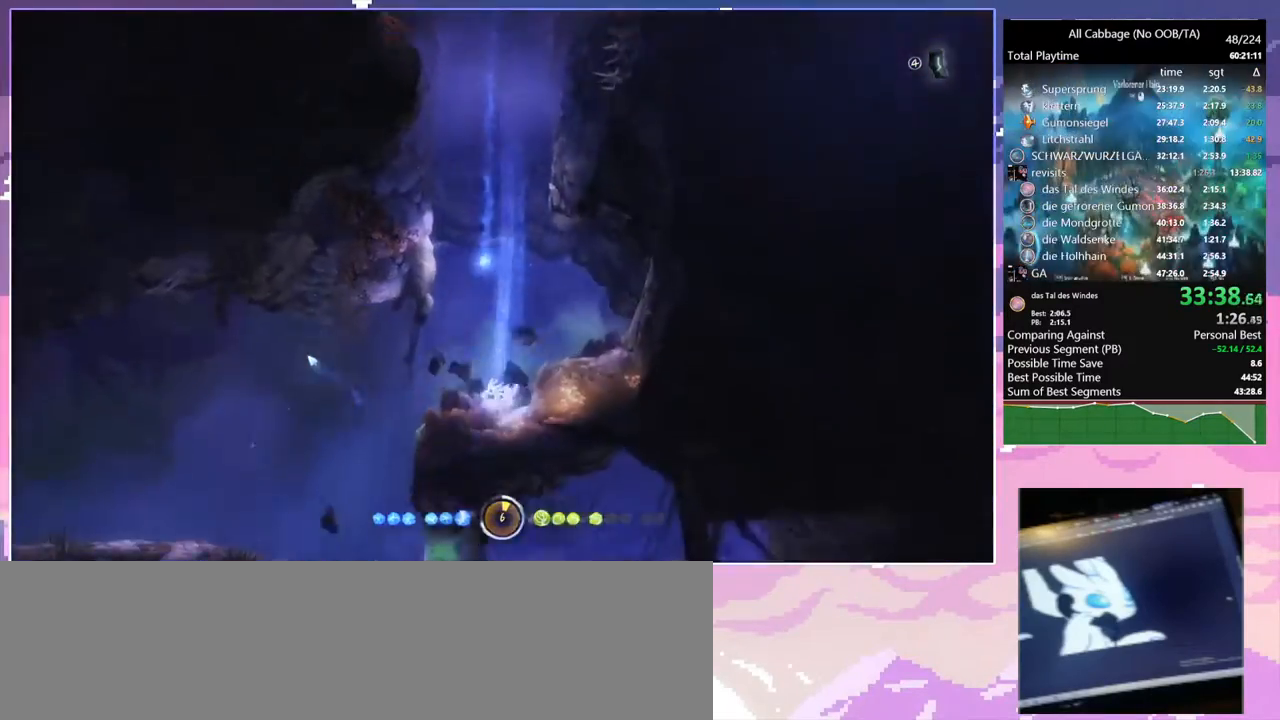
{"keys": ["bash"], "mouse": ["right"], "events": [[50, "mouse_left", "down"], [150, "mouse_left", "up"], [334, "bash", "down"], [334, "cdash", "down"], [334, "mouse_right", "down"], [384, "a", "up"], [434, "cdash", "up"]]}
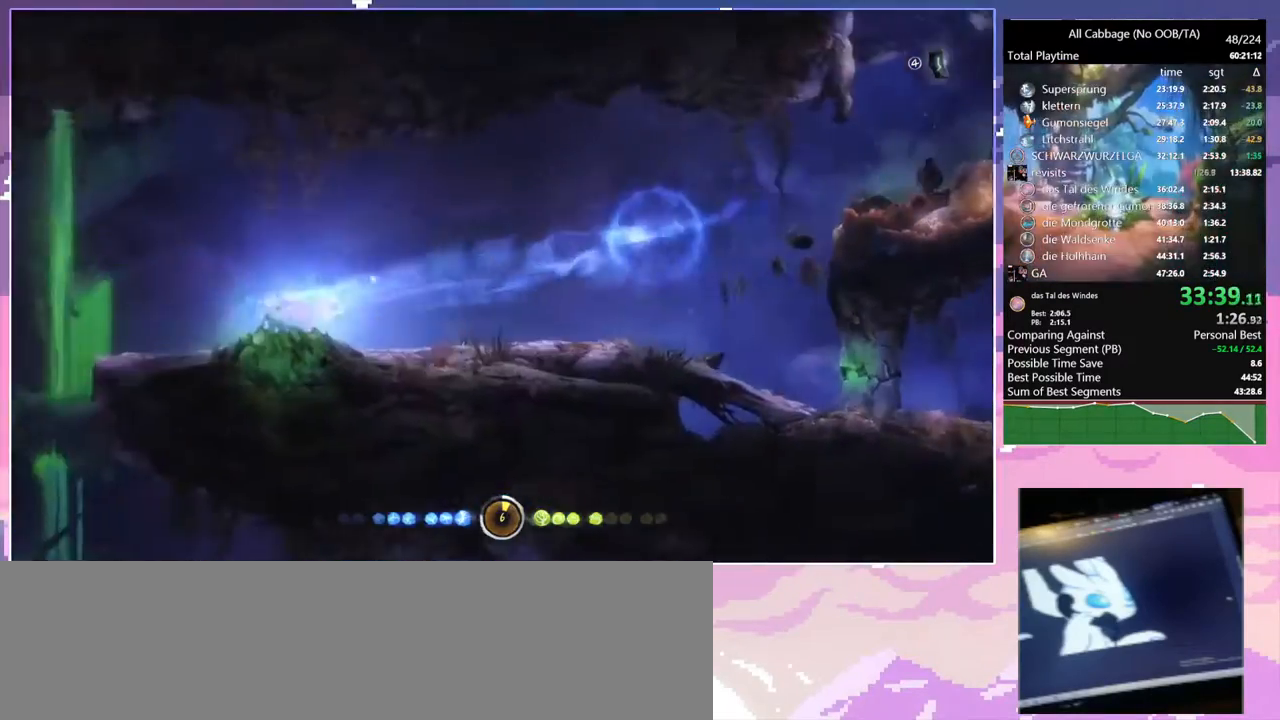
{"keys": ["a"], "mouse": ["left"], "events": [[17, "a", "down"], [167, "bash", "up"], [167, "mouse_right", "up"], [500, "mouse_left", "down"]]}